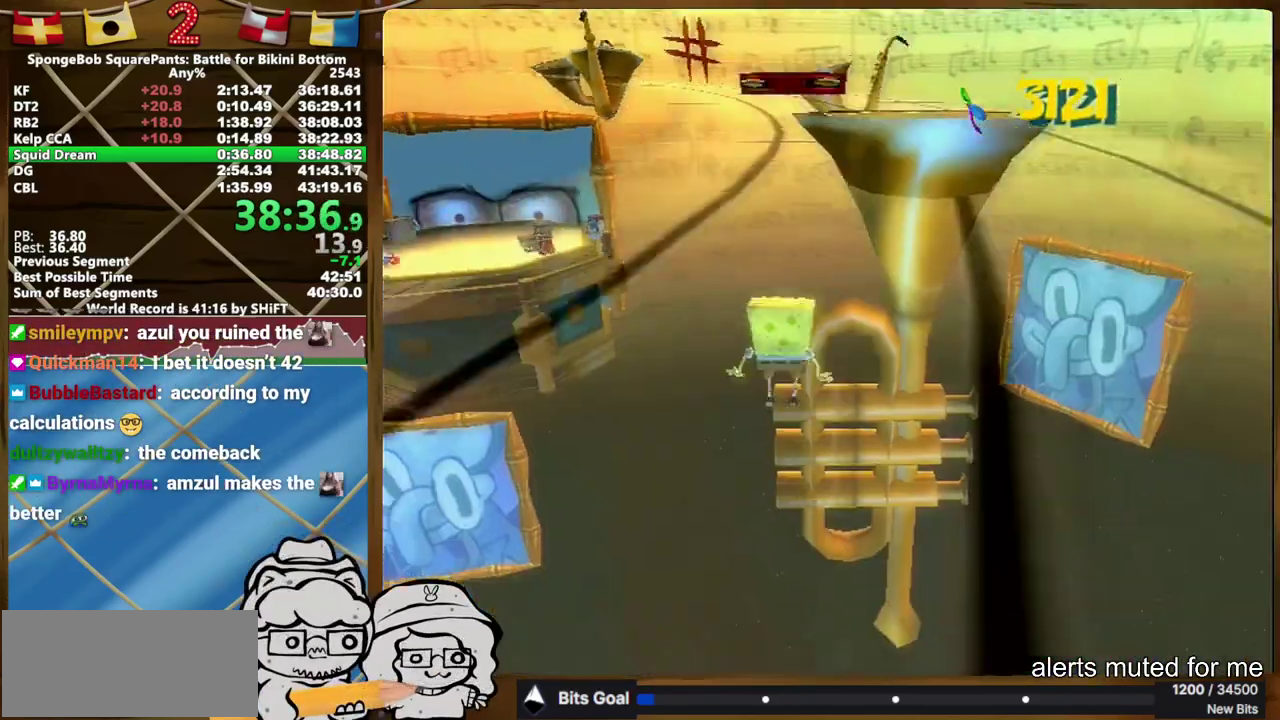
Gameplay with a controller (Xbox layout); each line is a JSON object with the inputs held at the frame after it. Not read: A.
{"buttons": [], "left_stick": "down-right", "right_stick": "left"}
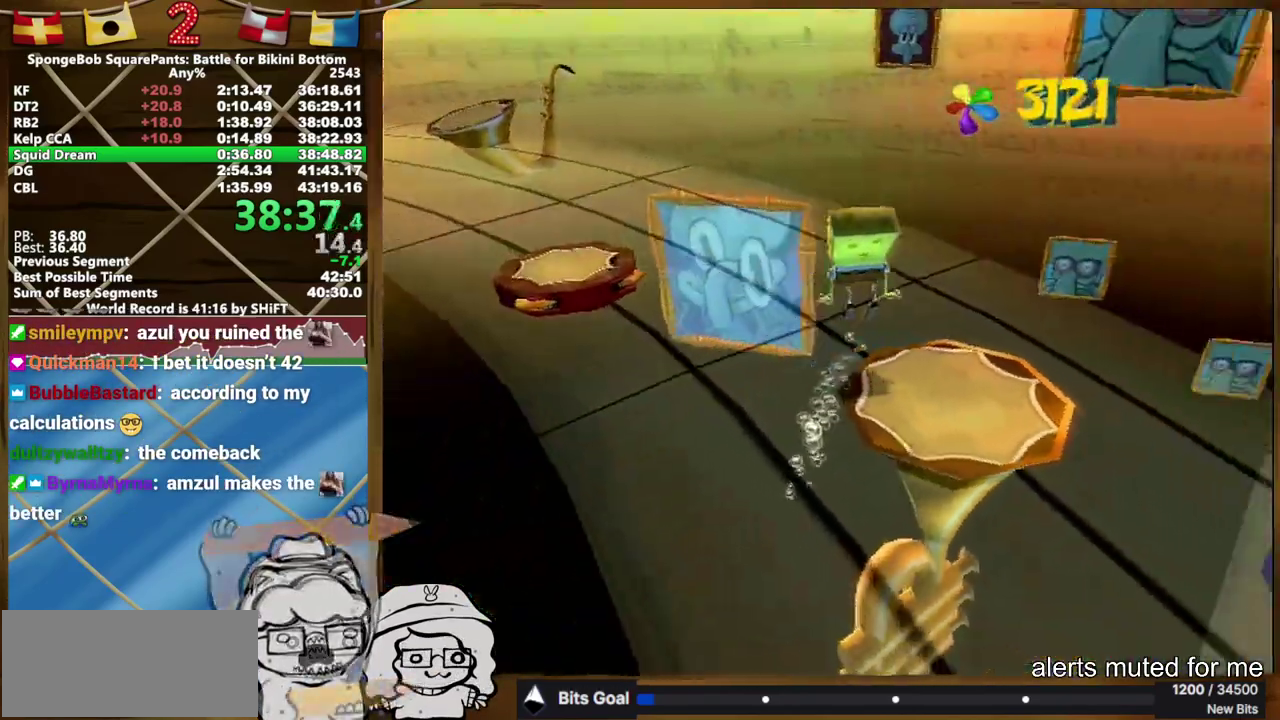
{"buttons": [], "left_stick": "down-right", "right_stick": "left"}
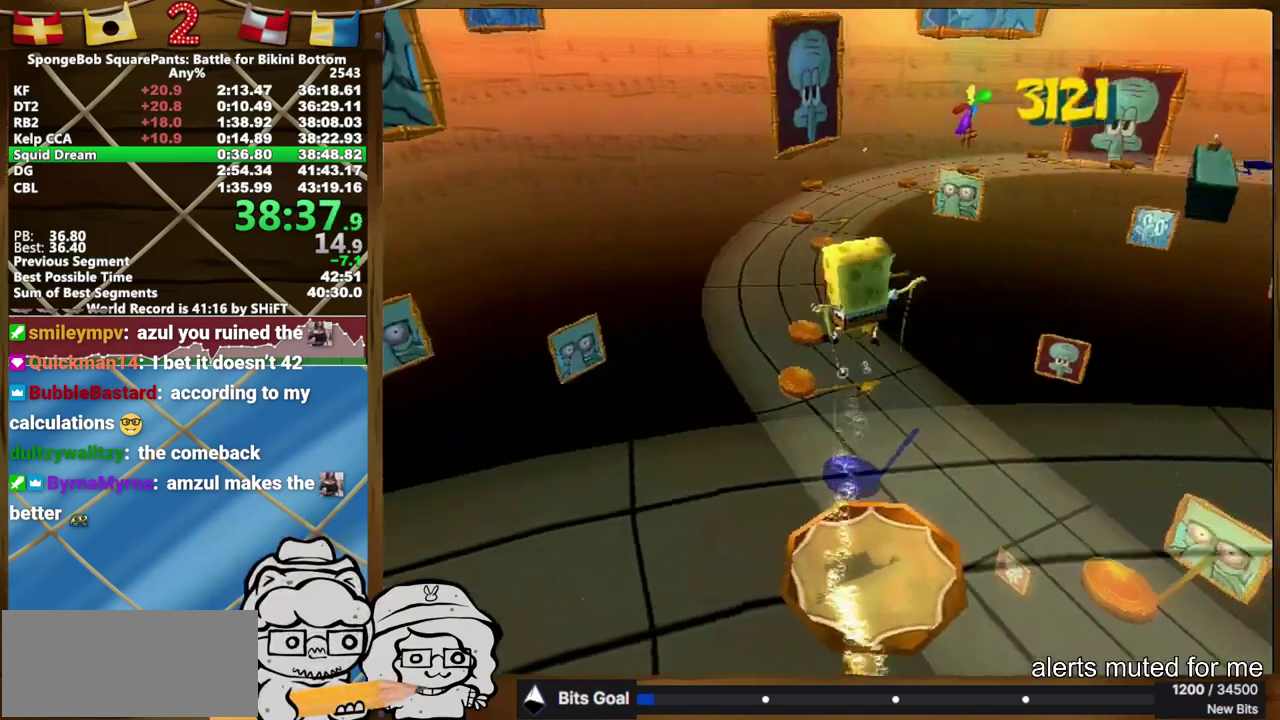
{"buttons": [], "left_stick": "down-right", "right_stick": "left"}
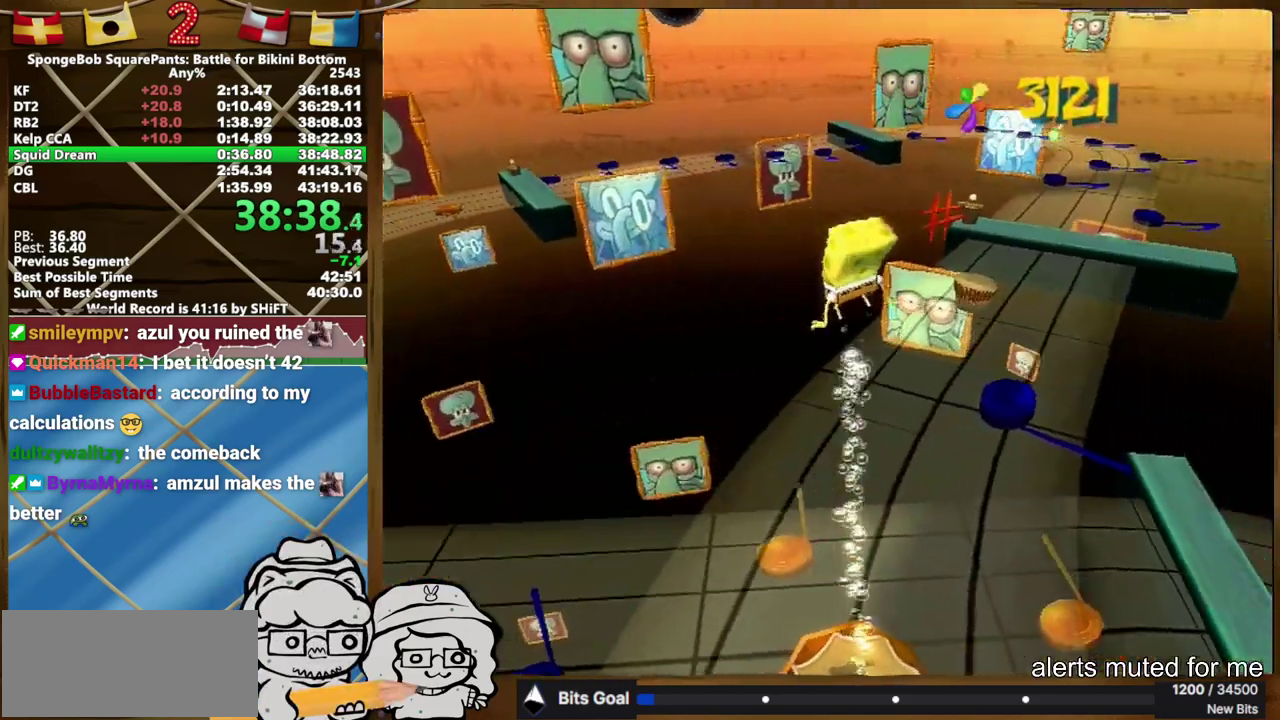
{"buttons": [], "left_stick": "up-left", "right_stick": "left"}
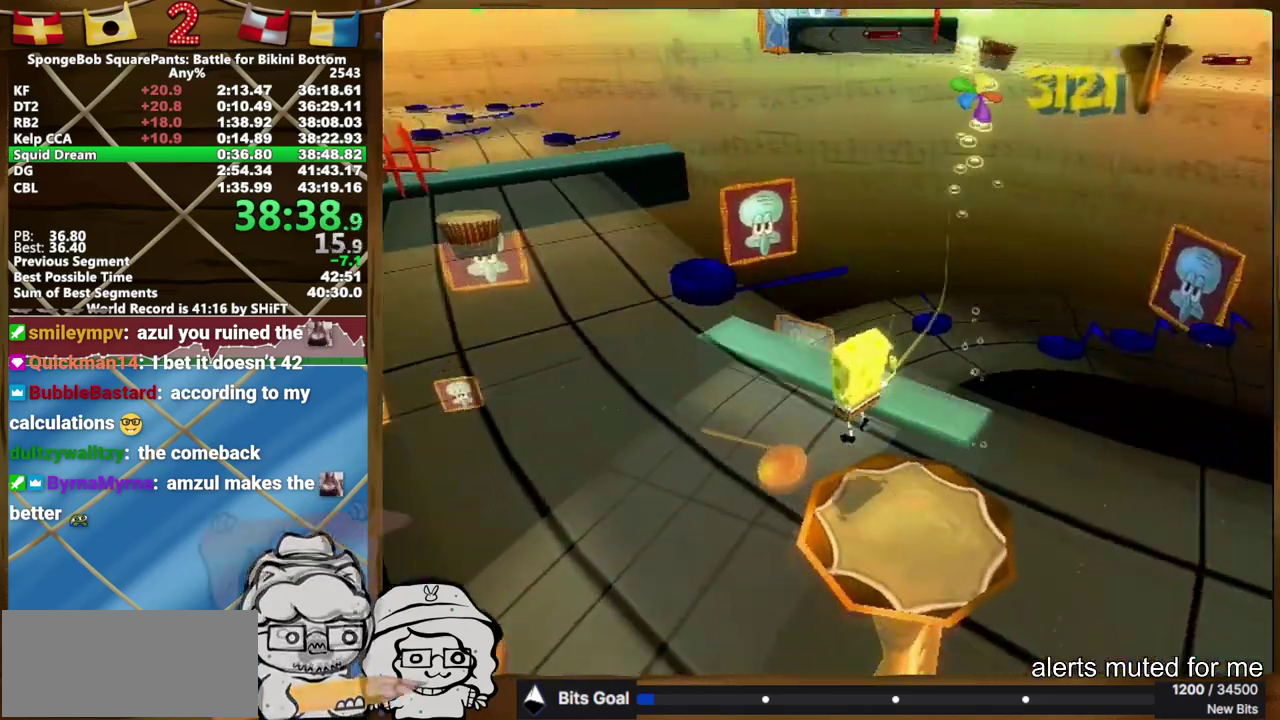
{"buttons": [], "left_stick": "left", "right_stick": "left"}